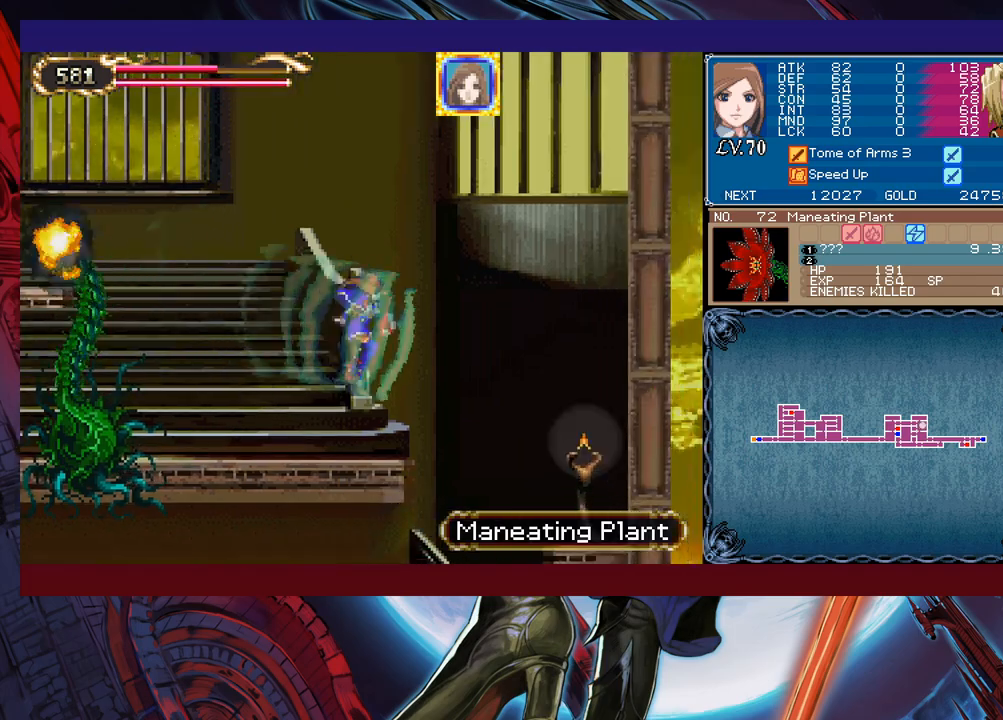
Gameplay with a controller (Xbox layout); each line is a JSON object with the inputs held at the frame after it. "events" lists button and stick changes between this image and that frame as [ms after this image, input, new state], when the widget could be followed in between. Not read: L2 R2 right_stick.
{"buttons": [], "left_stick": "right", "events": [[117, "X", "down"], [133, "left_stick", "center"], [233, "X", "up"], [317, "left_stick", "left"], [433, "left_stick", "center"], [483, "left_stick", "right"]]}
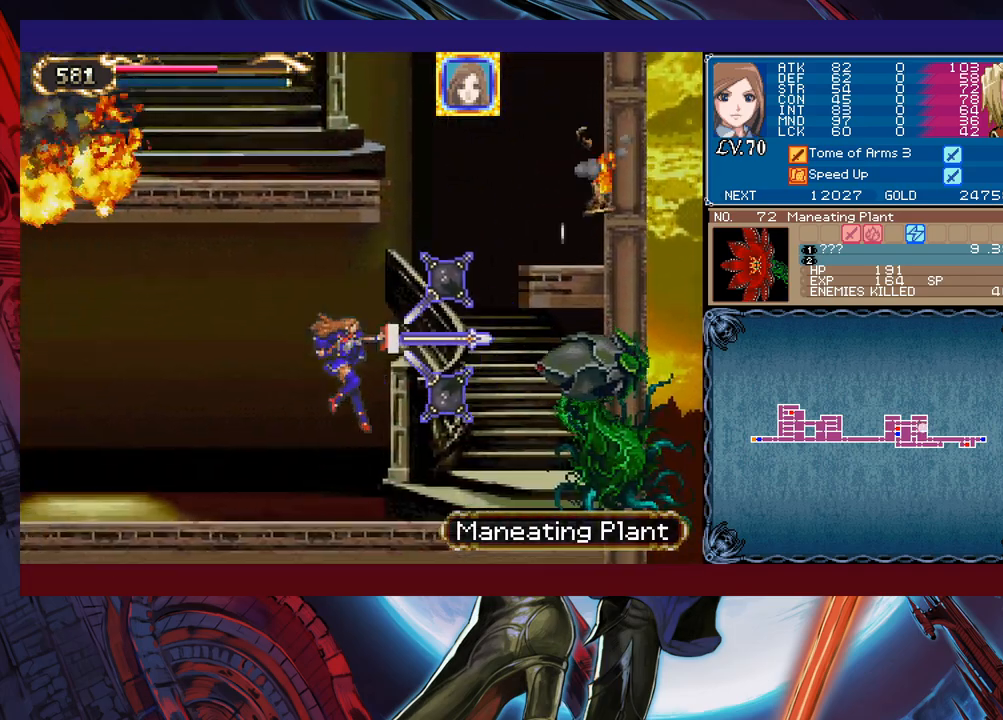
{"buttons": [], "left_stick": "center", "events": [[217, "left_stick", "center"], [233, "X", "down"], [467, "X", "up"]]}
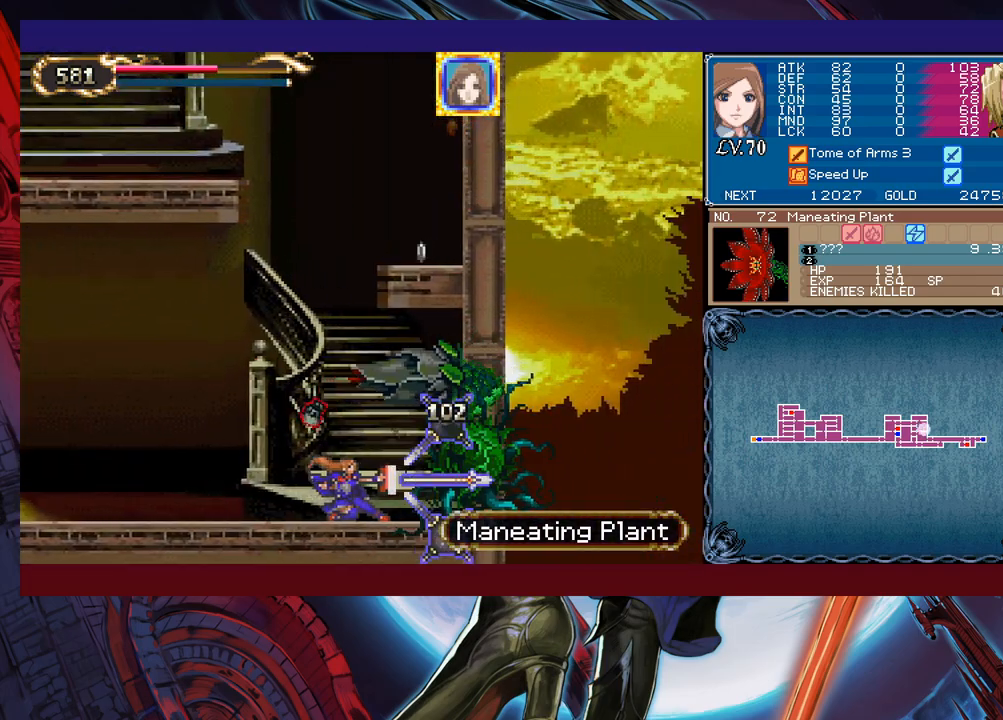
{"buttons": ["X"], "left_stick": "center", "events": [[233, "X", "down"], [333, "X", "up"], [383, "X", "down"], [433, "X", "up"], [483, "X", "down"]]}
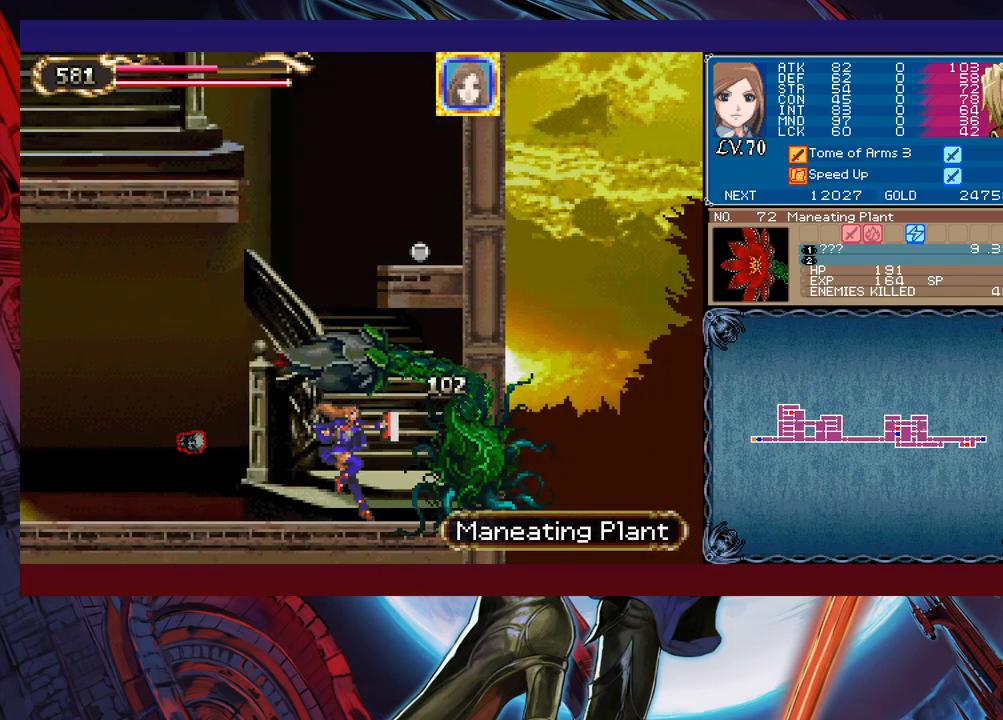
{"buttons": [], "left_stick": "center", "events": [[83, "X", "up"]]}
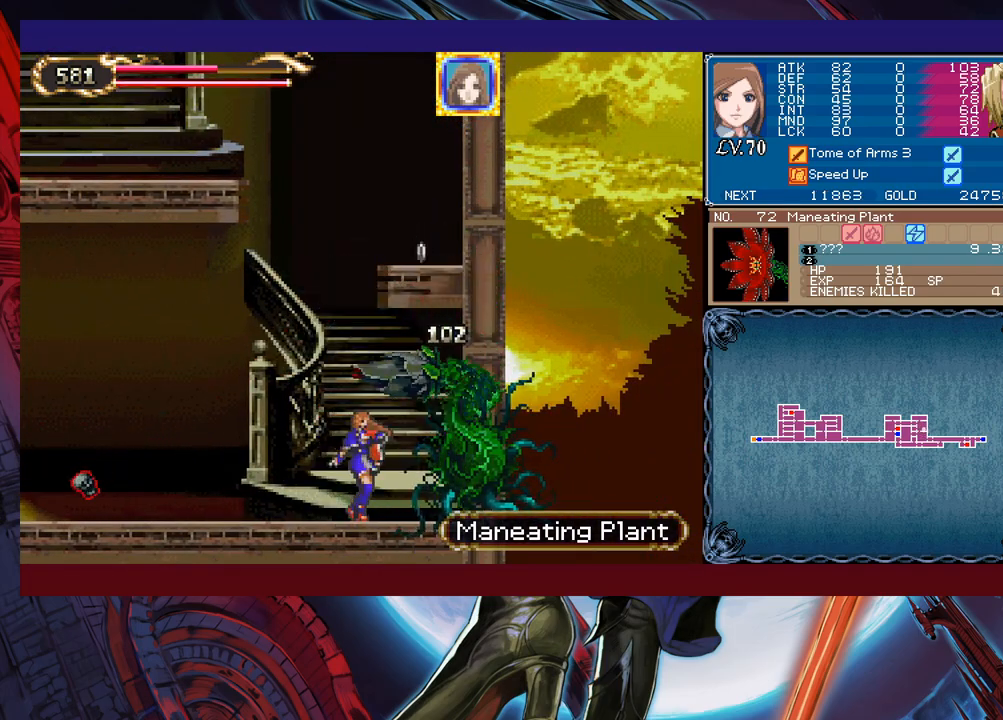
{"buttons": ["B"], "left_stick": "right", "events": [[33, "left_stick", "left"], [83, "B", "down"], [233, "left_stick", "right"], [317, "B", "up"], [367, "B", "down"]]}
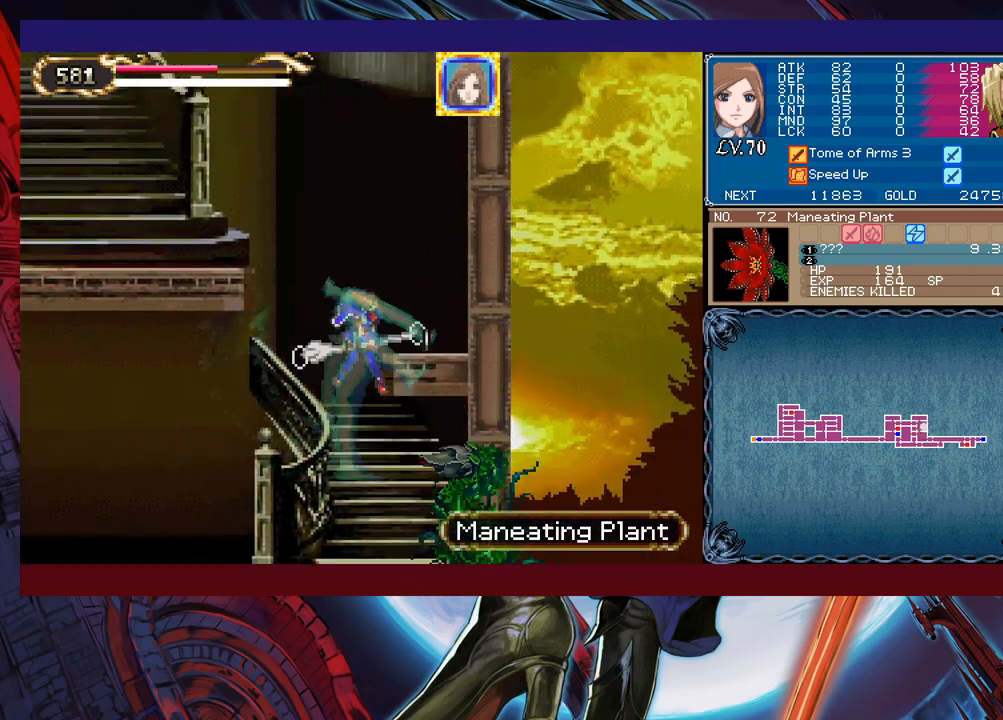
{"buttons": ["B"], "left_stick": "left", "events": [[117, "B", "up"], [283, "left_stick", "center"], [333, "left_stick", "left"], [367, "B", "down"]]}
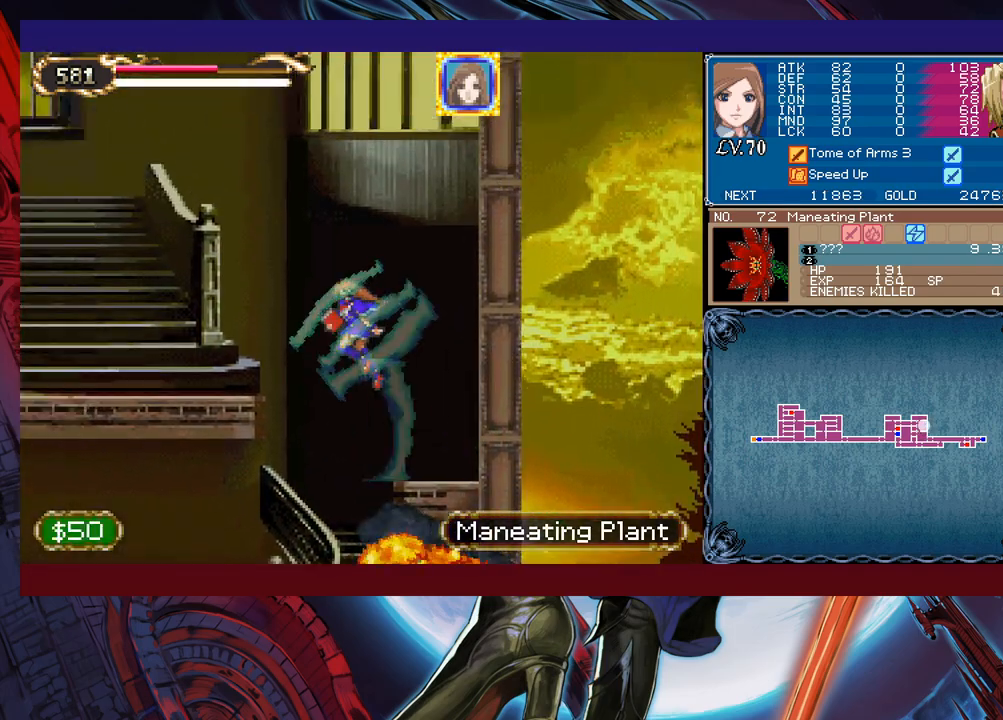
{"buttons": [], "left_stick": "left", "events": [[133, "B", "up"]]}
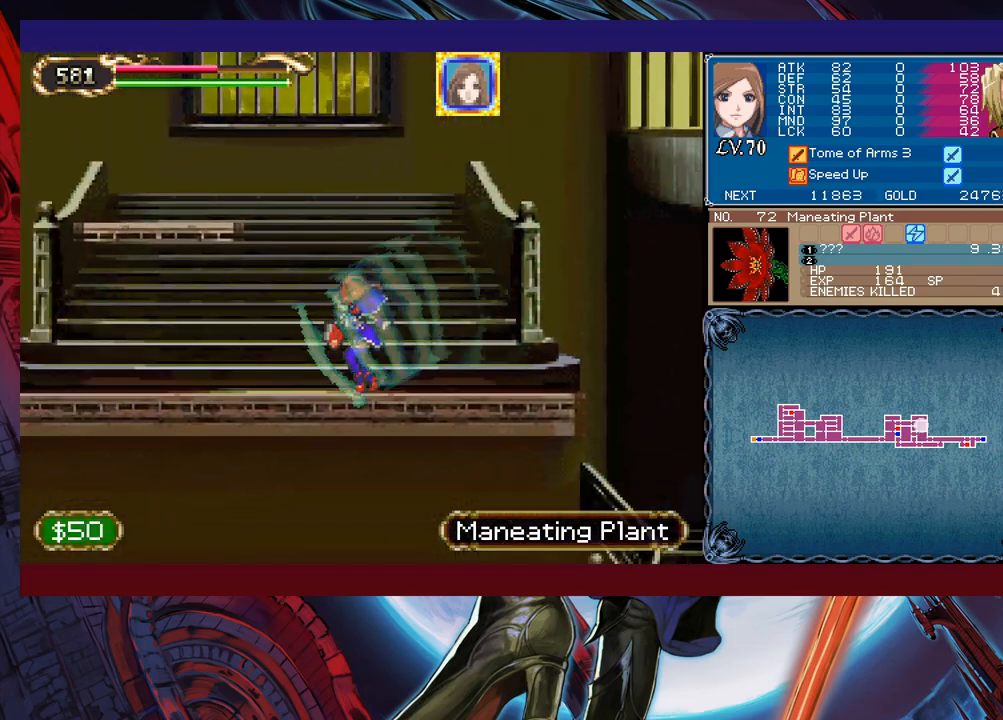
{"buttons": [], "left_stick": "right", "events": [[17, "B", "down"], [383, "B", "up"], [383, "left_stick", "right"]]}
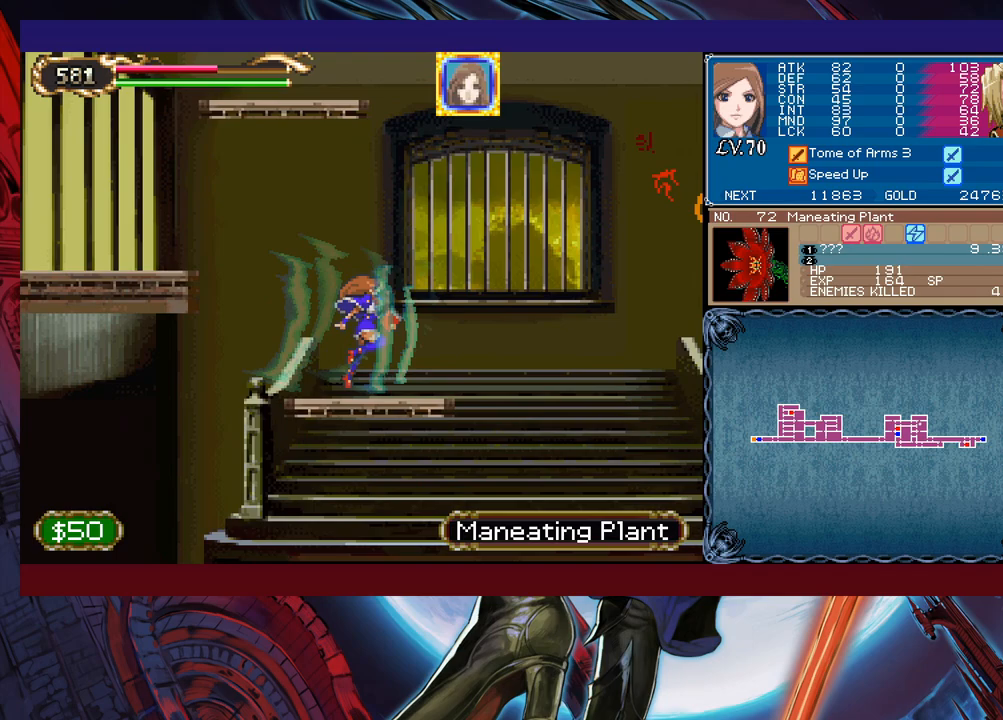
{"buttons": [], "left_stick": "left", "events": [[33, "left_stick", "left"], [133, "B", "down"], [367, "B", "up"]]}
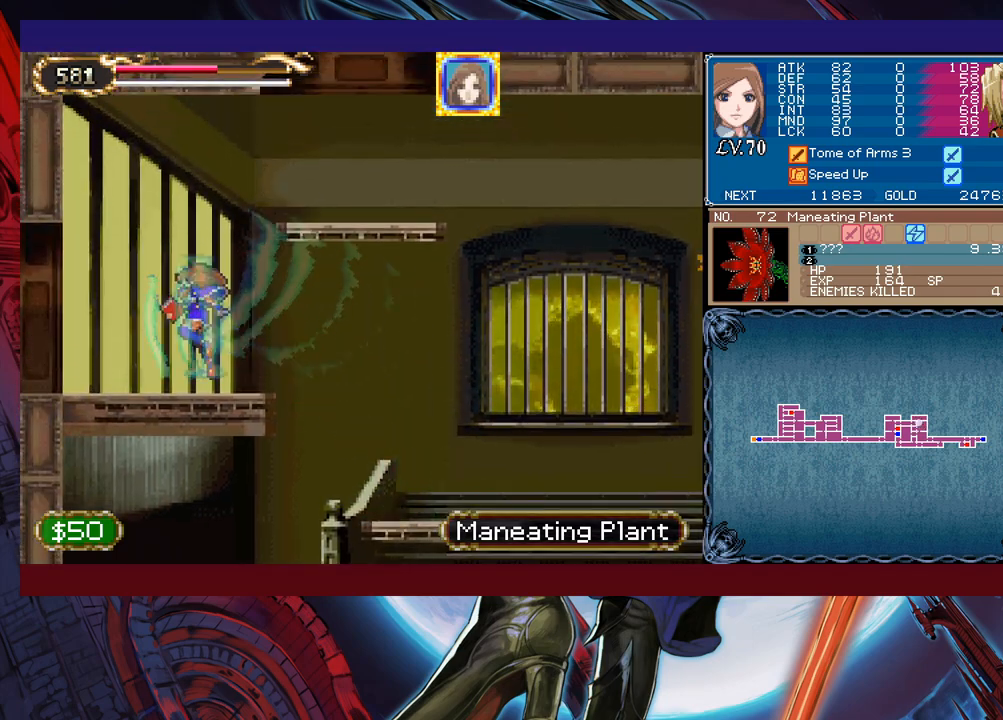
{"buttons": [], "left_stick": "right", "events": [[333, "left_stick", "right"]]}
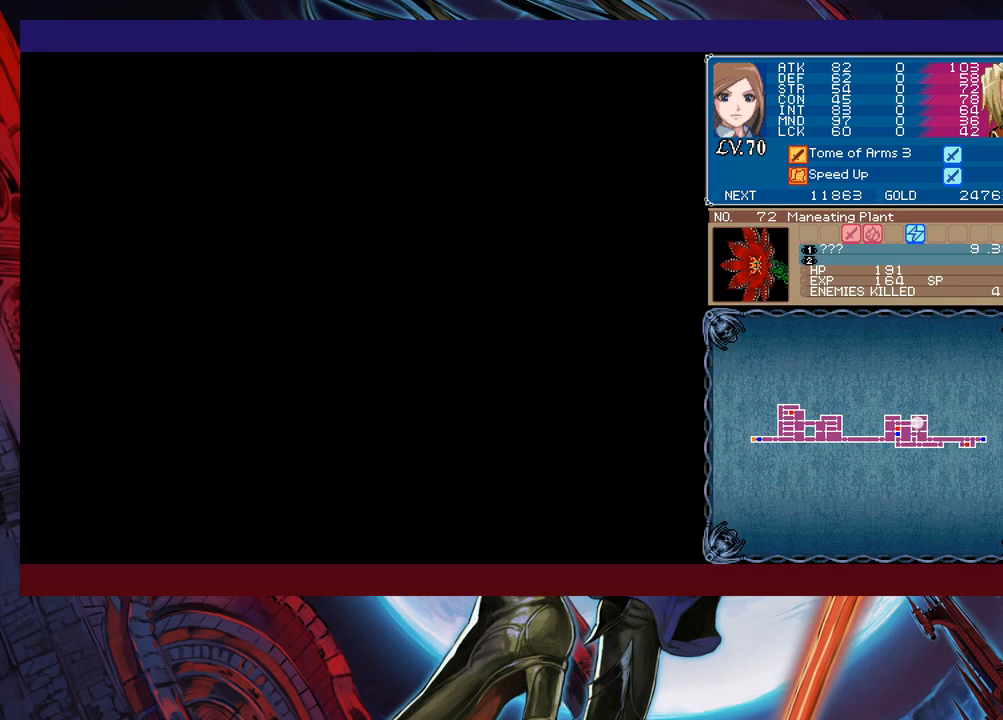
{"buttons": ["B"], "left_stick": "right", "events": [[483, "B", "down"]]}
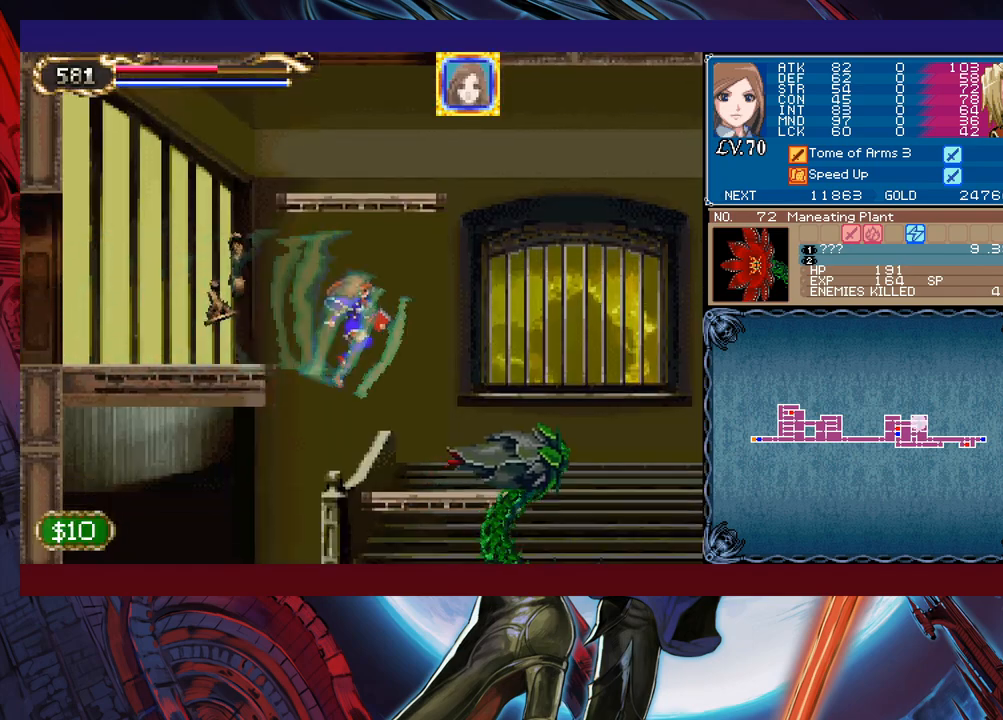
{"buttons": [], "left_stick": "left", "events": [[117, "left_stick", "left"], [233, "B", "up"]]}
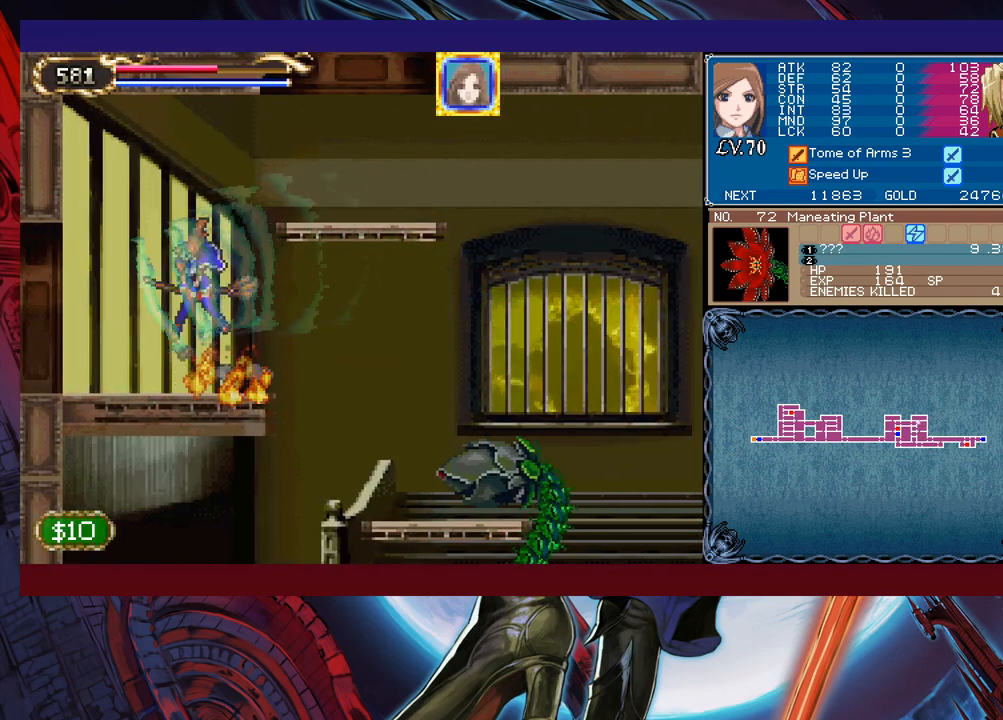
{"buttons": [], "left_stick": "center", "events": [[33, "left_stick", "center"]]}
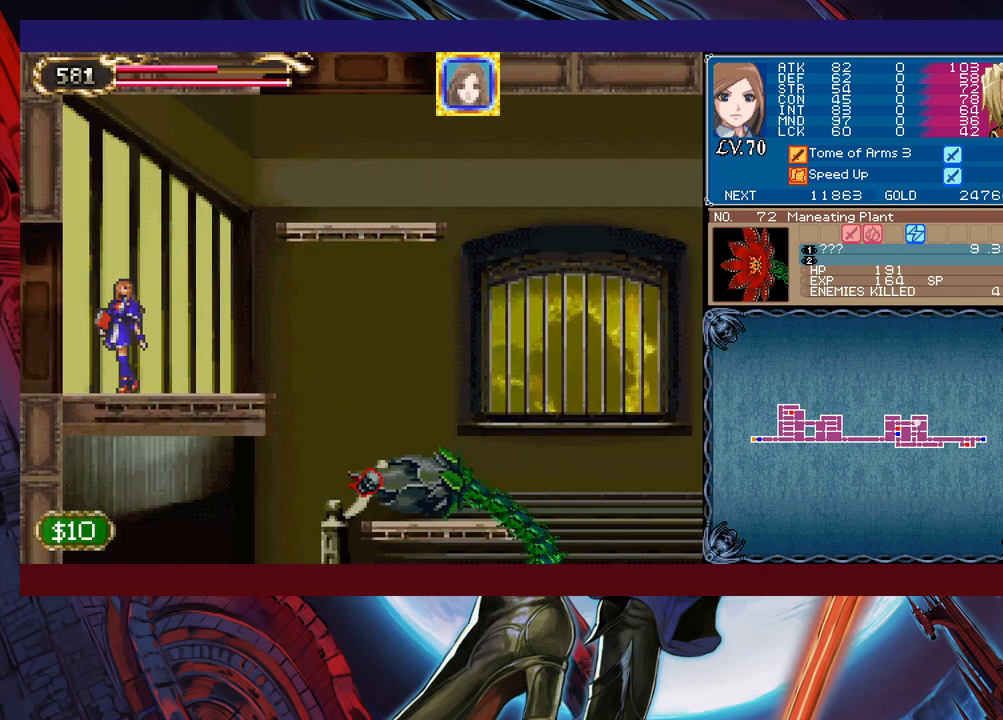
{"buttons": [], "left_stick": "left", "events": [[17, "left_stick", "right"], [333, "X", "down"], [417, "left_stick", "center"], [467, "left_stick", "left"], [483, "X", "up"]]}
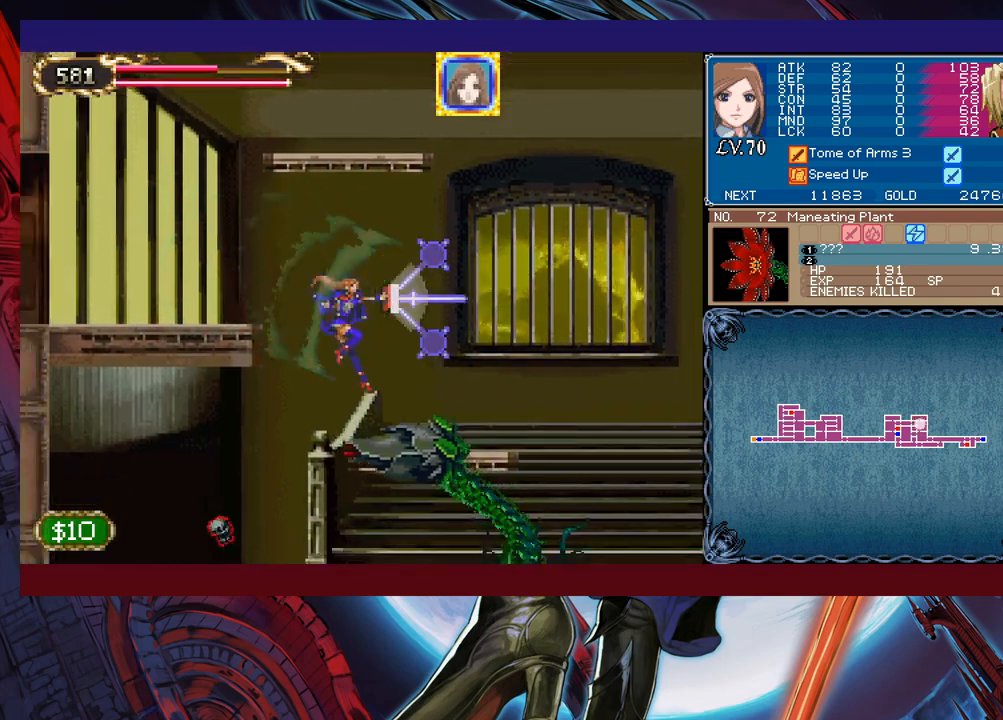
{"buttons": [], "left_stick": "right", "events": [[133, "left_stick", "center"], [283, "left_stick", "right"], [383, "left_stick", "center"], [483, "left_stick", "right"]]}
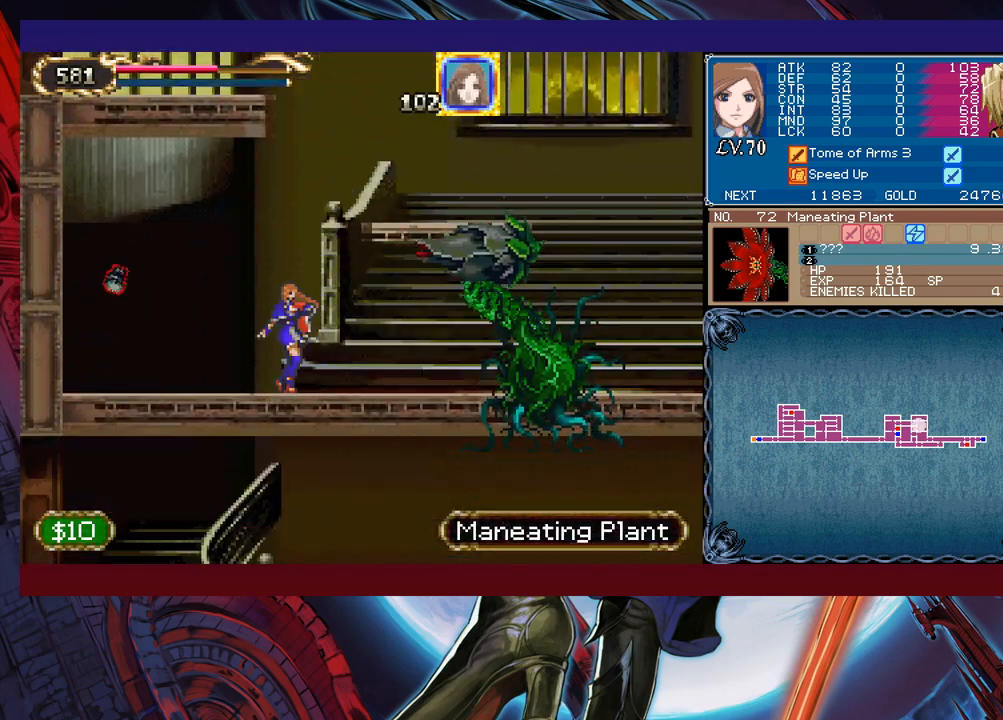
{"buttons": [], "left_stick": "right", "events": [[33, "B", "down"], [83, "B", "up"], [117, "X", "down"], [333, "X", "up"]]}
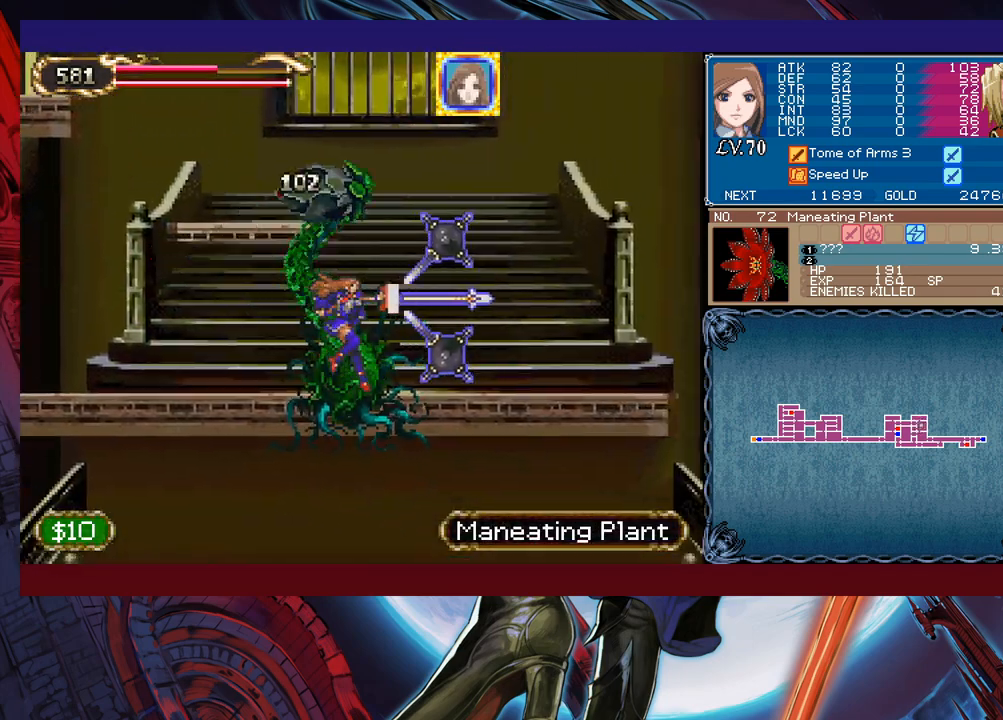
{"buttons": [], "left_stick": "right", "events": [[333, "B", "down"], [383, "B", "up"]]}
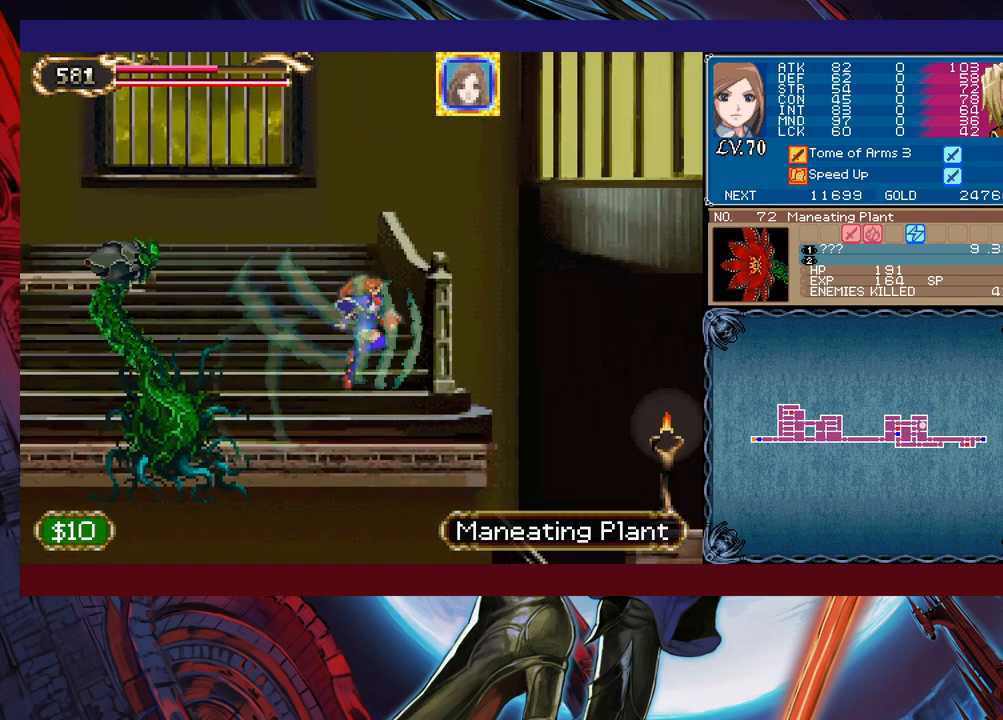
{"buttons": [], "left_stick": "right", "events": [[167, "X", "down"], [183, "left_stick", "center"], [233, "left_stick", "left"], [317, "X", "up"], [433, "left_stick", "right"]]}
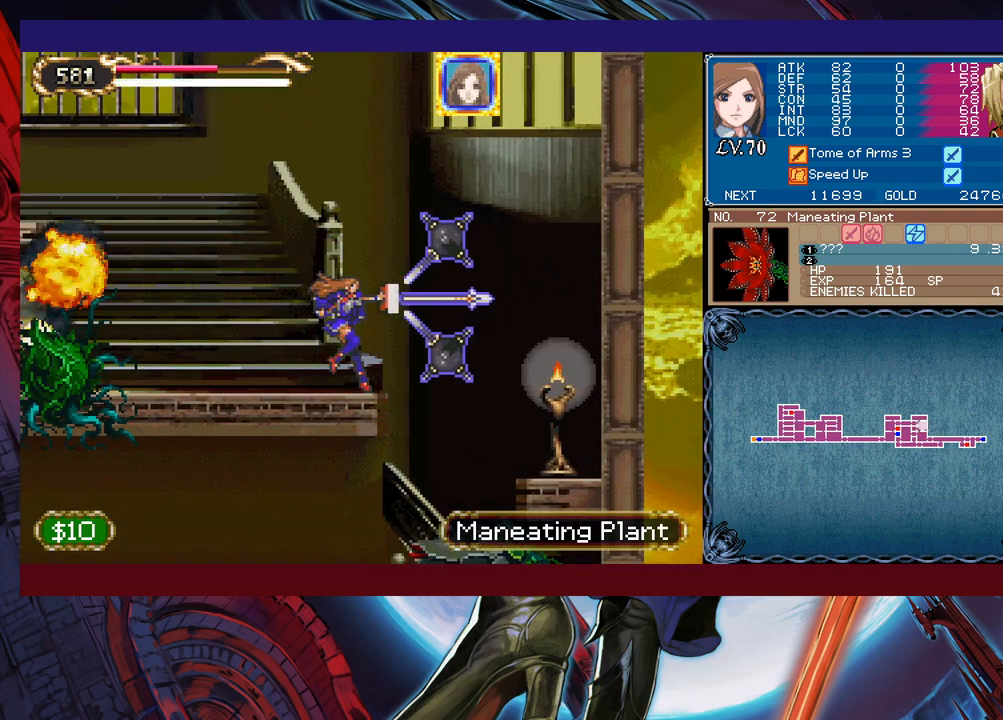
{"buttons": ["X"], "left_stick": "left", "events": [[83, "left_stick", "center"], [283, "left_stick", "right"], [383, "X", "down"], [433, "left_stick", "center"], [483, "left_stick", "left"]]}
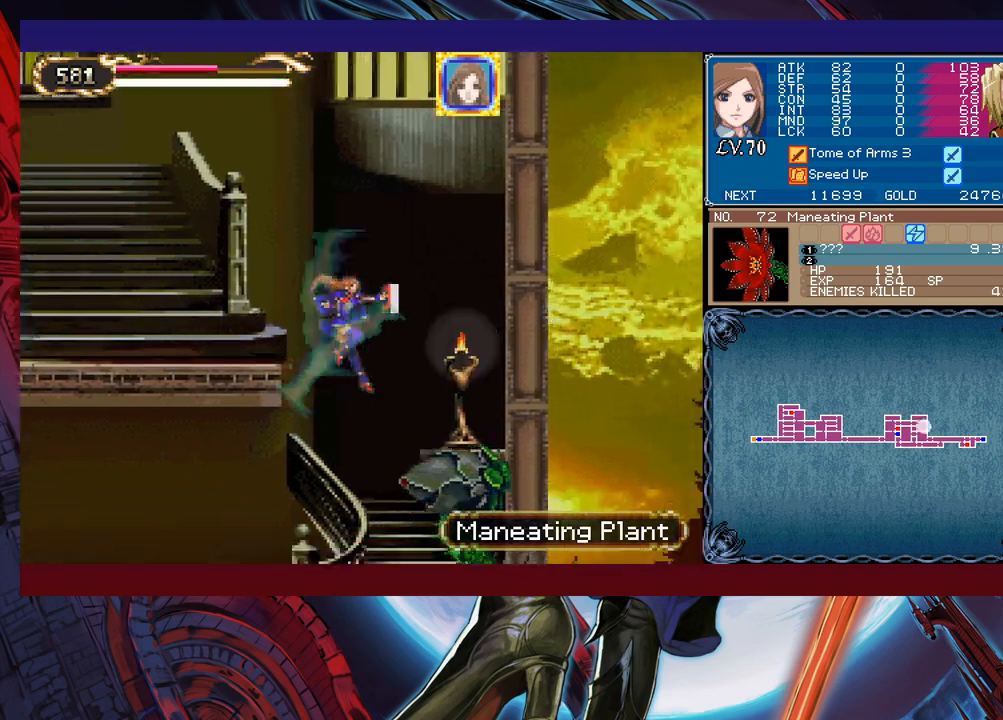
{"buttons": [], "left_stick": "center", "events": [[17, "X", "up"], [67, "left_stick", "center"]]}
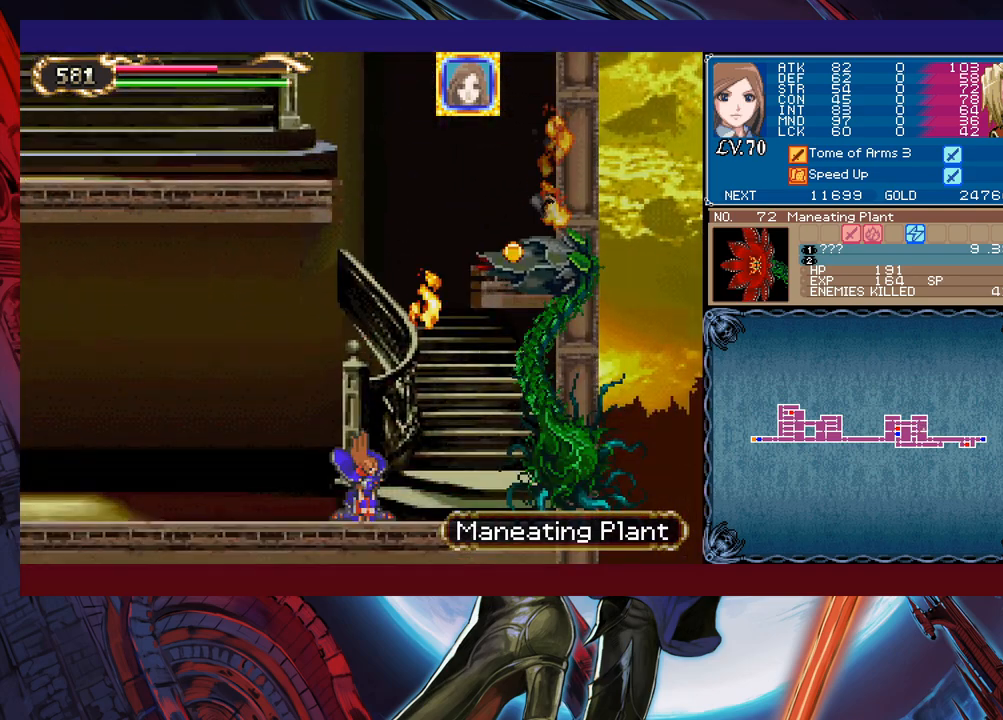
{"buttons": [], "left_stick": "center", "events": [[67, "left_stick", "right"], [133, "X", "down"], [233, "left_stick", "center"], [283, "X", "up"]]}
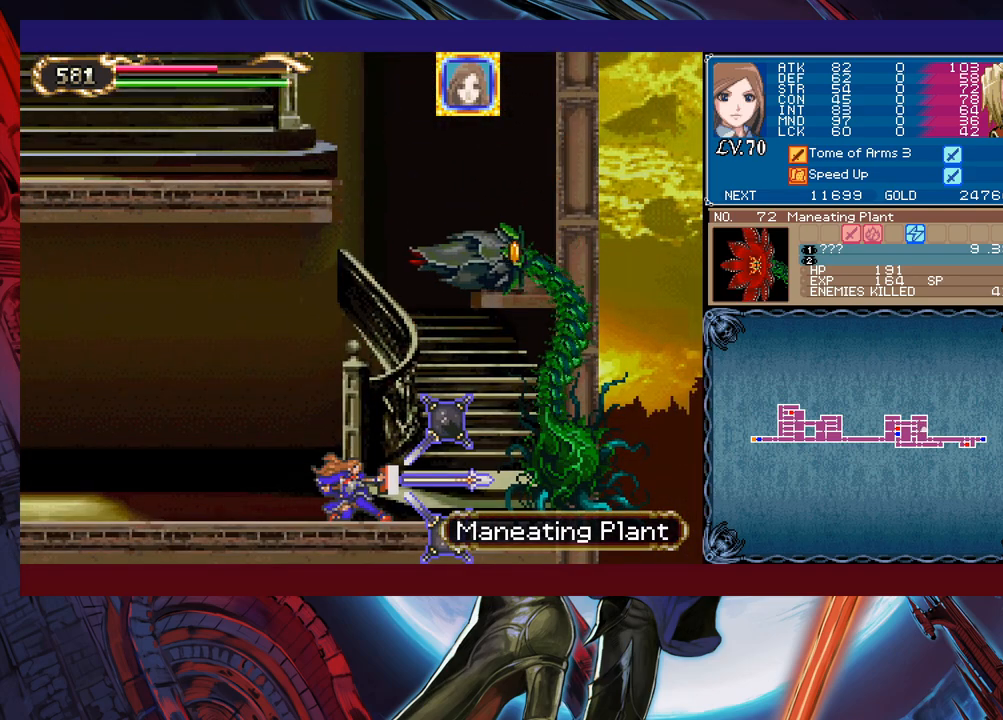
{"buttons": [], "left_stick": "center", "events": [[283, "left_stick", "right"], [333, "X", "down"], [433, "X", "up"], [433, "left_stick", "center"]]}
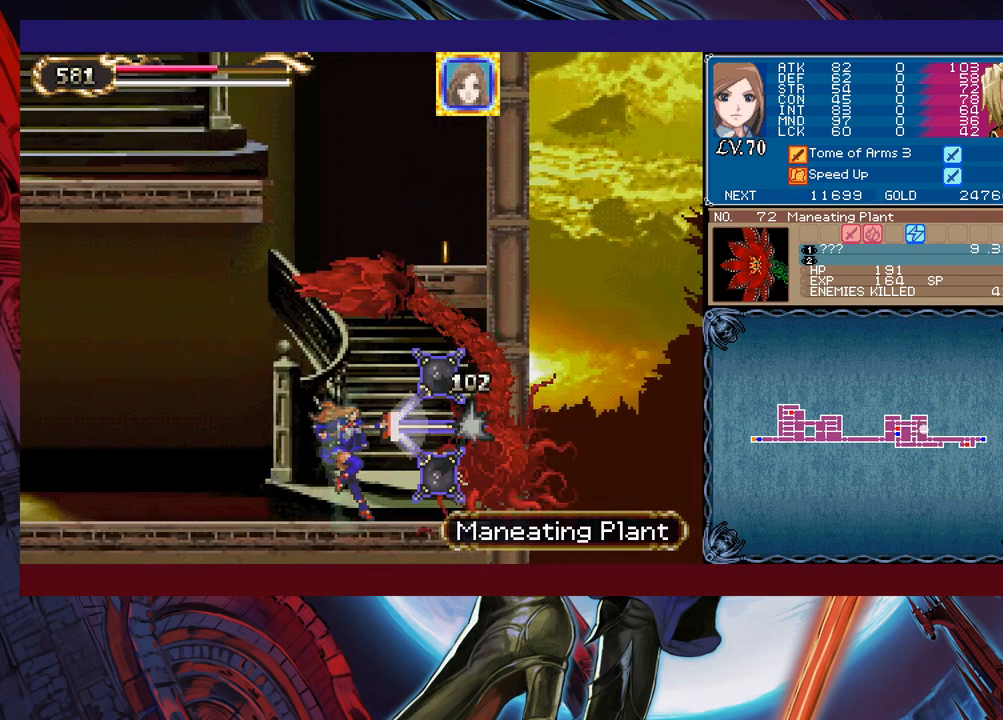
{"buttons": ["X"], "left_stick": "center", "events": [[483, "X", "down"]]}
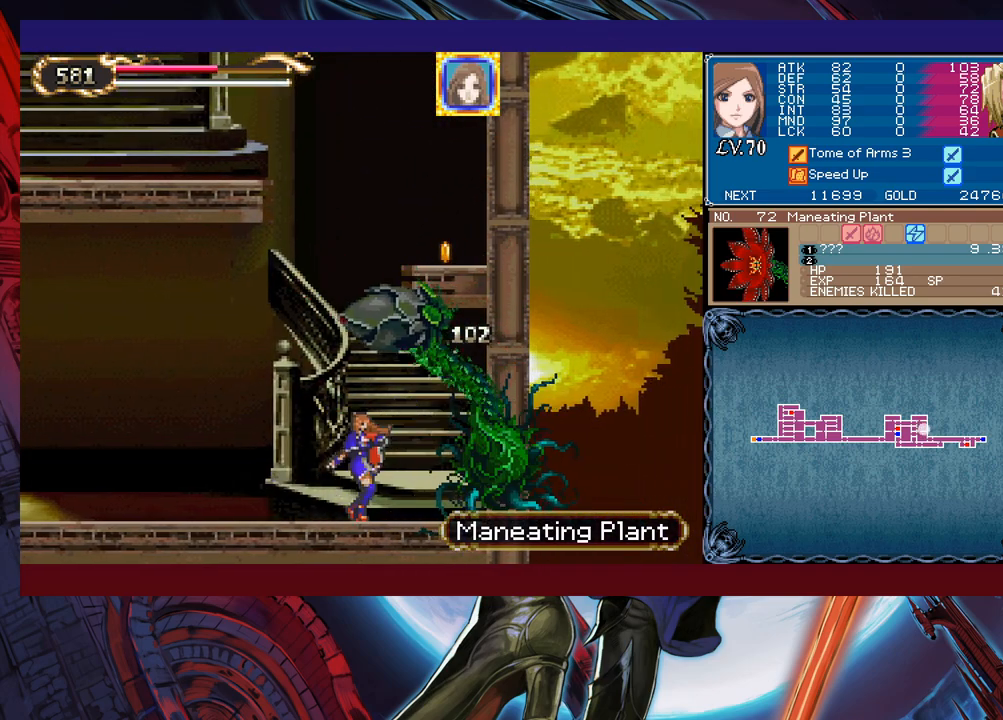
{"buttons": [], "left_stick": "center", "events": [[117, "X", "up"]]}
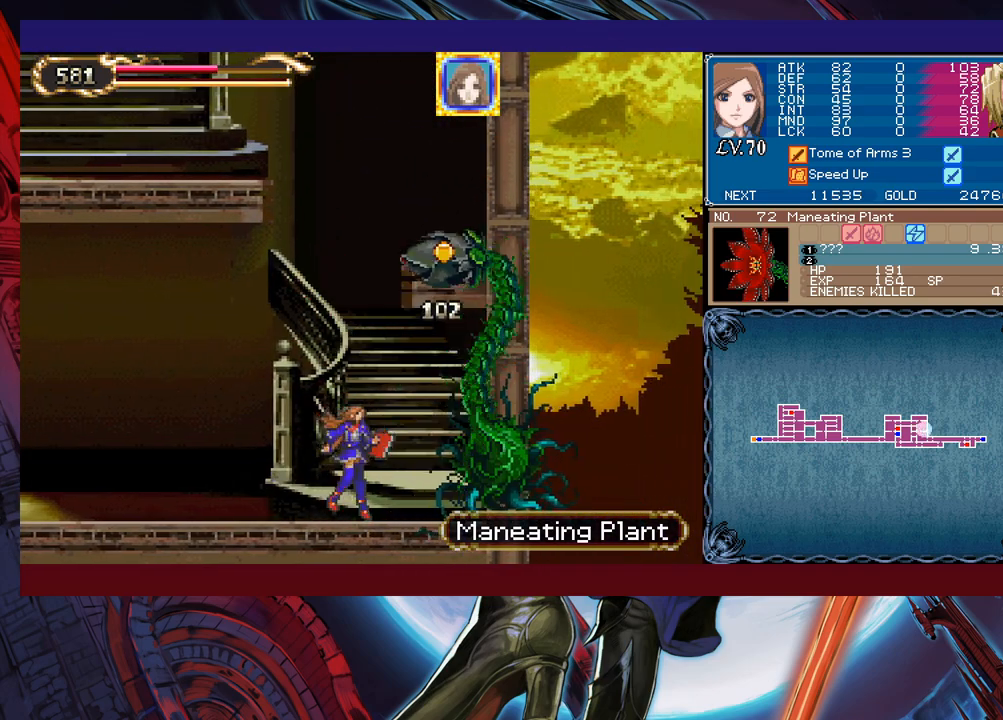
{"buttons": ["B"], "left_stick": "center", "events": [[133, "B", "down"], [383, "B", "up"], [467, "B", "down"]]}
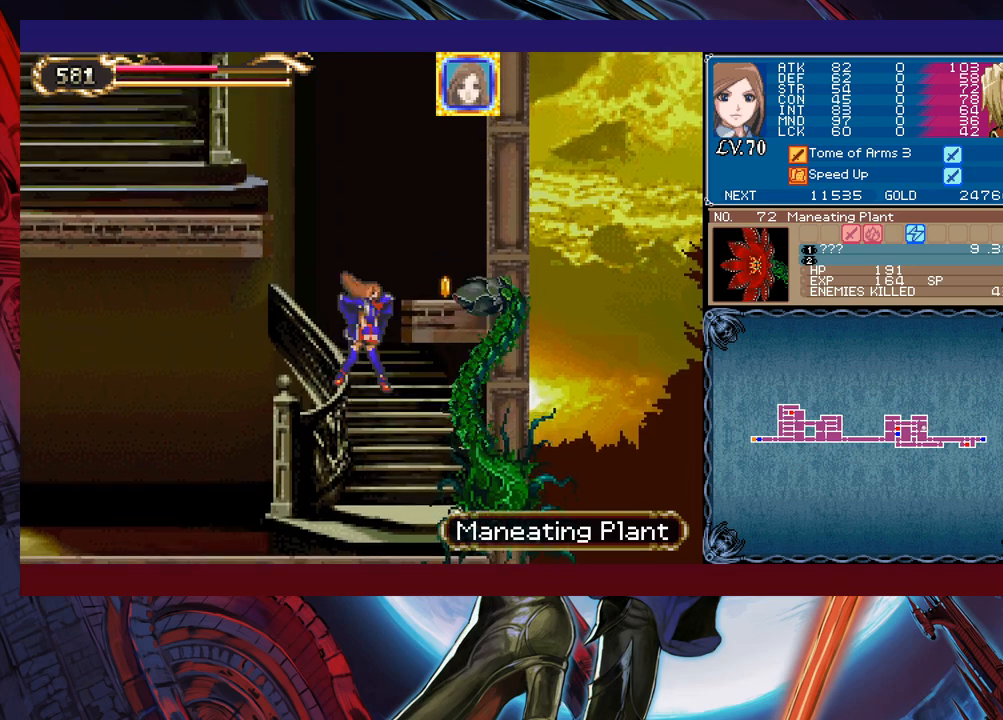
{"buttons": [], "left_stick": "left", "events": [[133, "left_stick", "right"], [183, "B", "up"], [383, "left_stick", "left"]]}
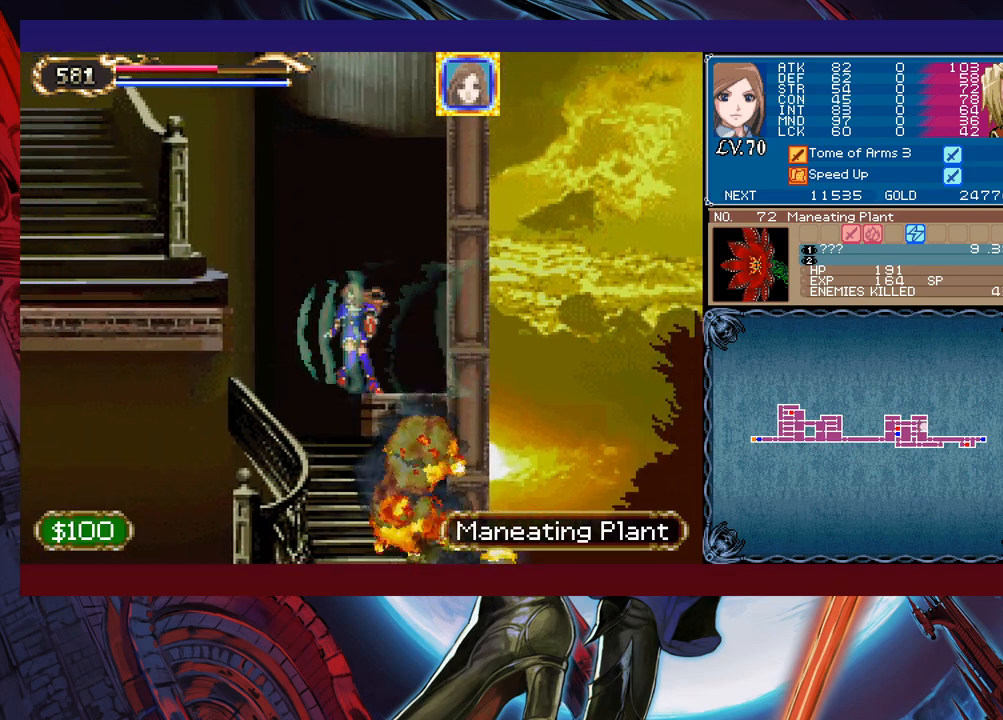
{"buttons": [], "left_stick": "left", "events": []}
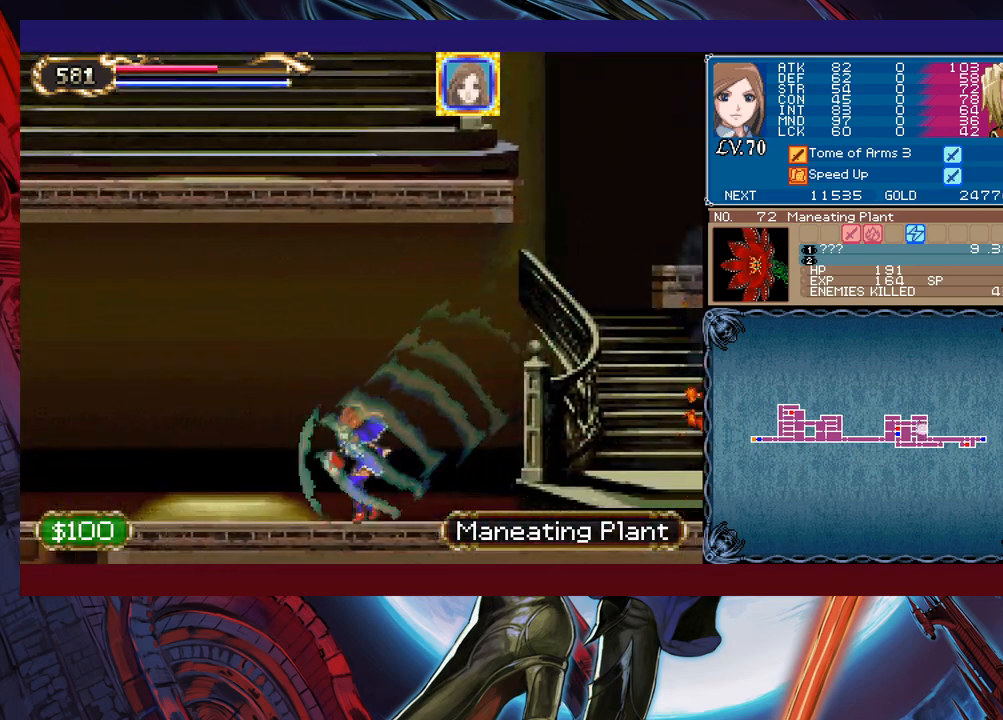
{"buttons": [], "left_stick": "left", "events": []}
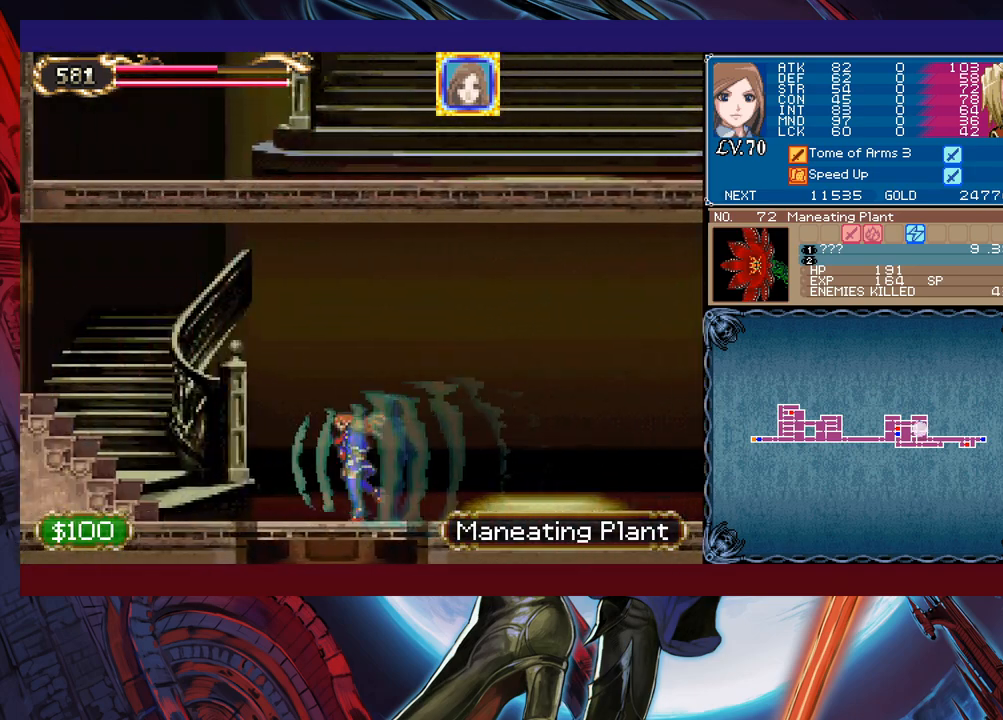
{"buttons": [], "left_stick": "left", "events": []}
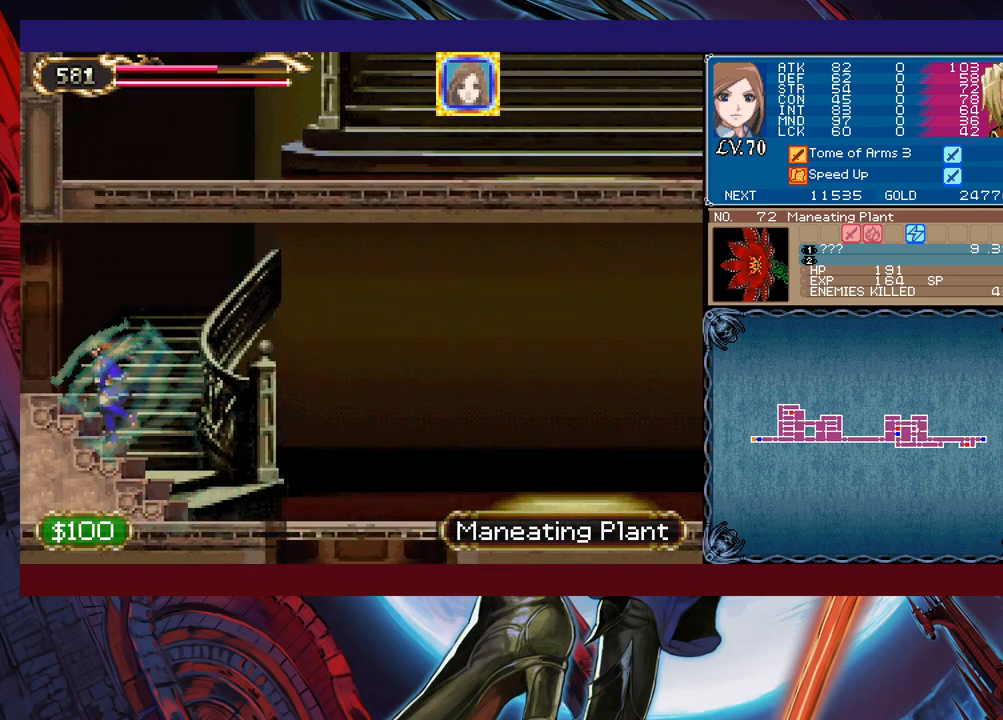
{"buttons": [], "left_stick": "left", "events": []}